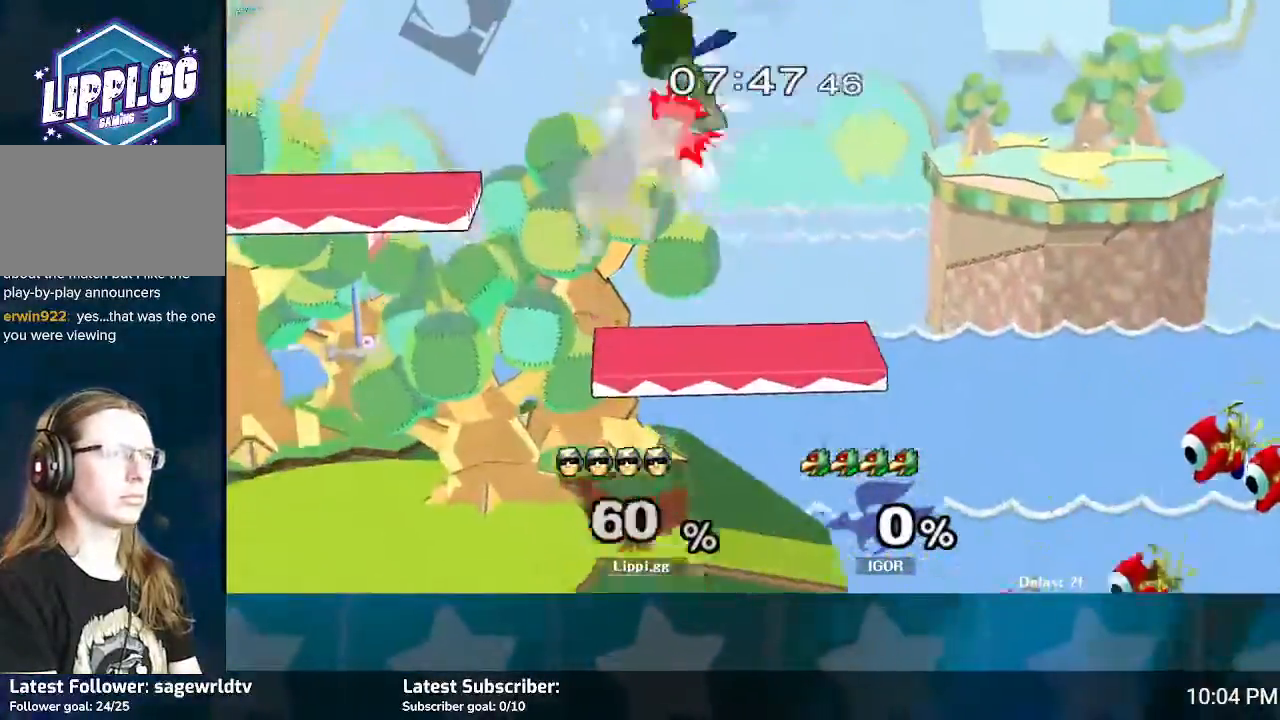
Gameplay with a controller (Nintendo layout); each line is a JSON object with the inputs held at the frame after it. "events" lists button and stick changes between this image and that frame as [ms after this image, input, new state], when the widget could be followed in between. Not read: L3 R3.
{"buttons": [], "left_stick": "down", "right_stick": "center", "events": [[33, "B", "down"], [133, "B", "up"], [200, "left_stick", "down"], [233, "B", "down"], [300, "B", "up"], [367, "B", "down"], [433, "B", "up"]]}
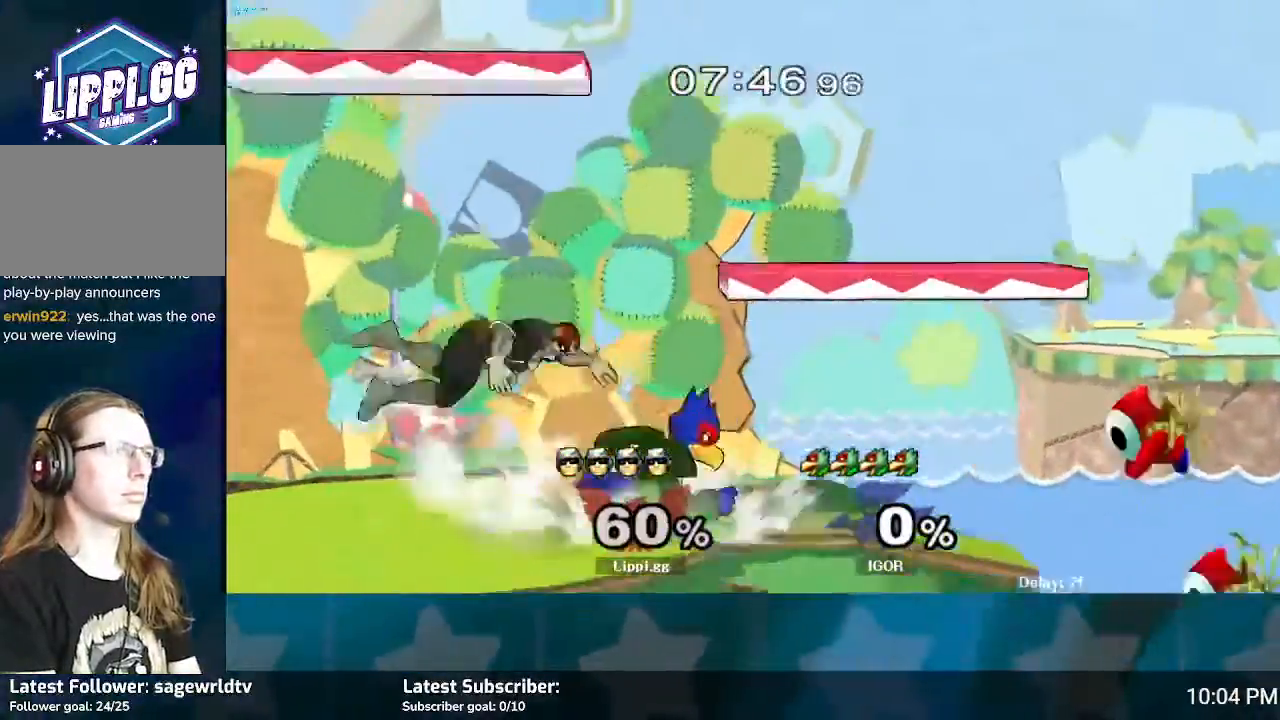
{"buttons": [], "left_stick": "down", "right_stick": "center", "events": [[200, "B", "down"], [267, "B", "up"], [367, "B", "down"], [434, "B", "up"]]}
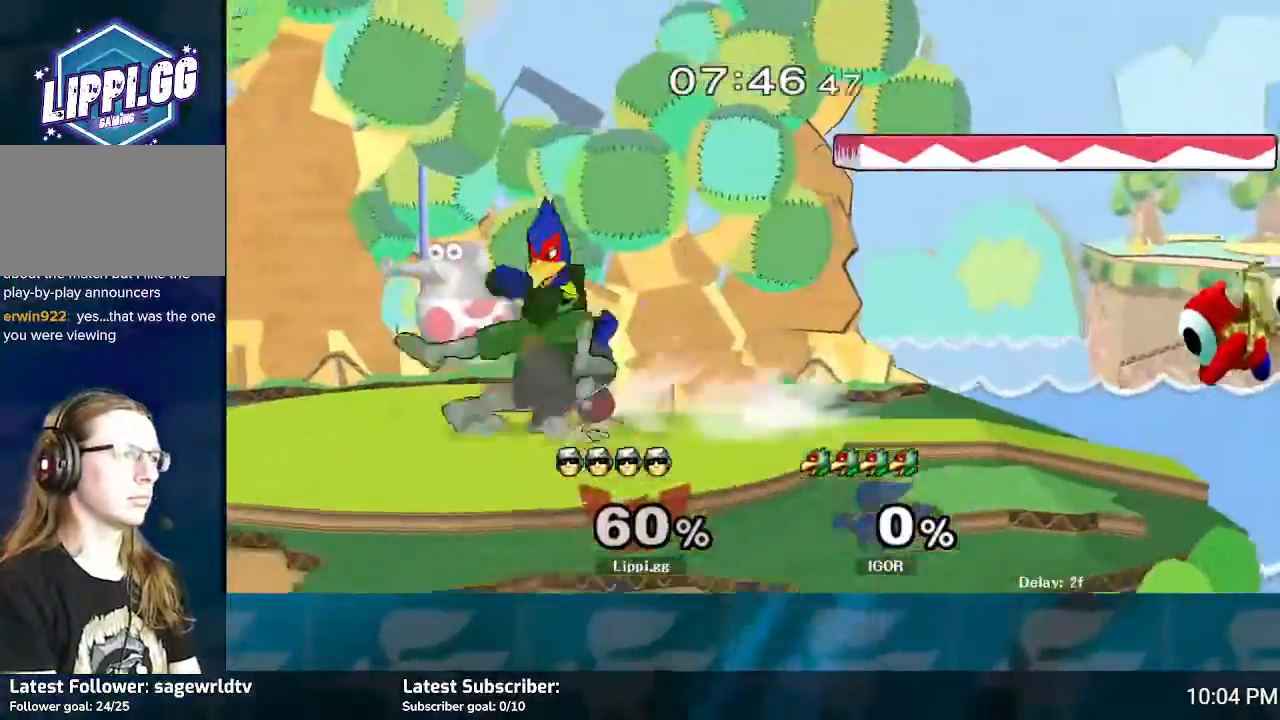
{"buttons": ["B"], "left_stick": "down", "right_stick": "center", "events": [[134, "B", "down"], [201, "B", "up"], [267, "B", "down"], [368, "B", "up"], [434, "B", "down"], [468, "B", "up"], [501, "B", "down"]]}
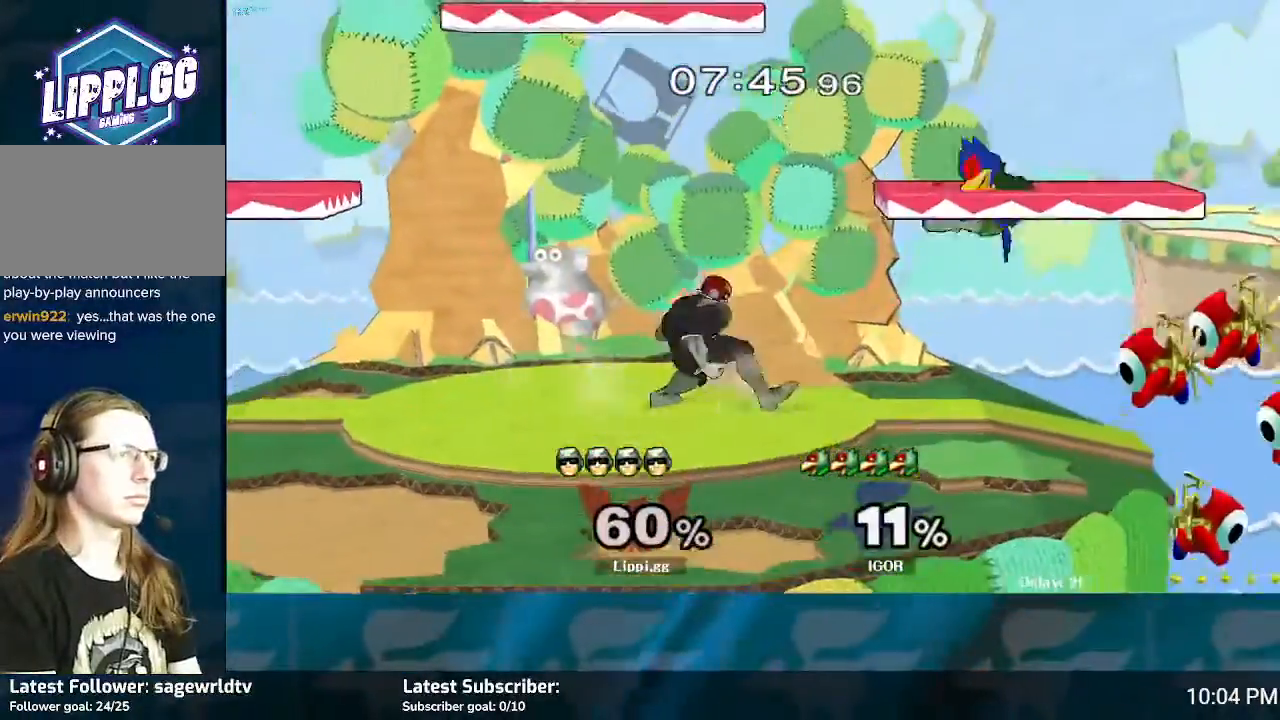
{"buttons": [], "left_stick": "right", "right_stick": "center", "events": [[67, "B", "up"], [200, "left_stick", "center"], [434, "left_stick", "right"]]}
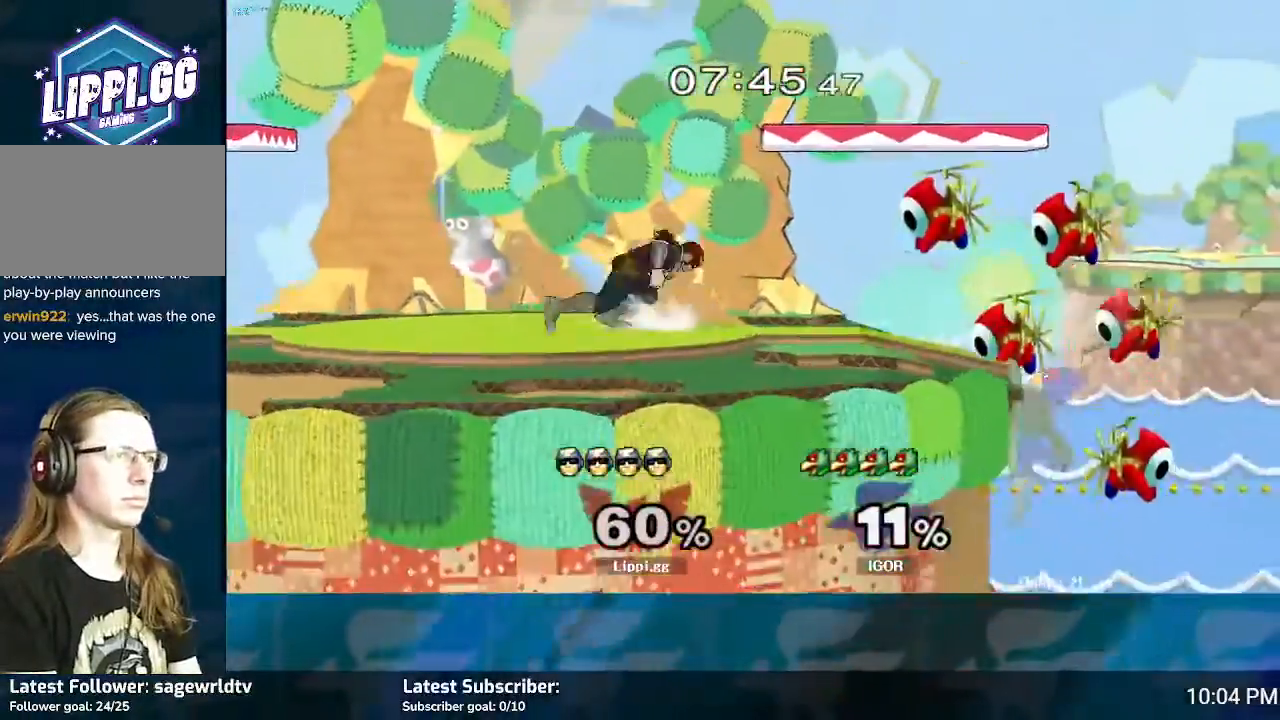
{"buttons": ["A"], "left_stick": "down-left", "right_stick": "center", "events": [[66, "left_stick", "center"], [133, "A", "down"], [166, "left_stick", "up-left"], [200, "A", "up"], [333, "A", "down"], [367, "A", "up"], [467, "A", "down"], [467, "left_stick", "down-left"]]}
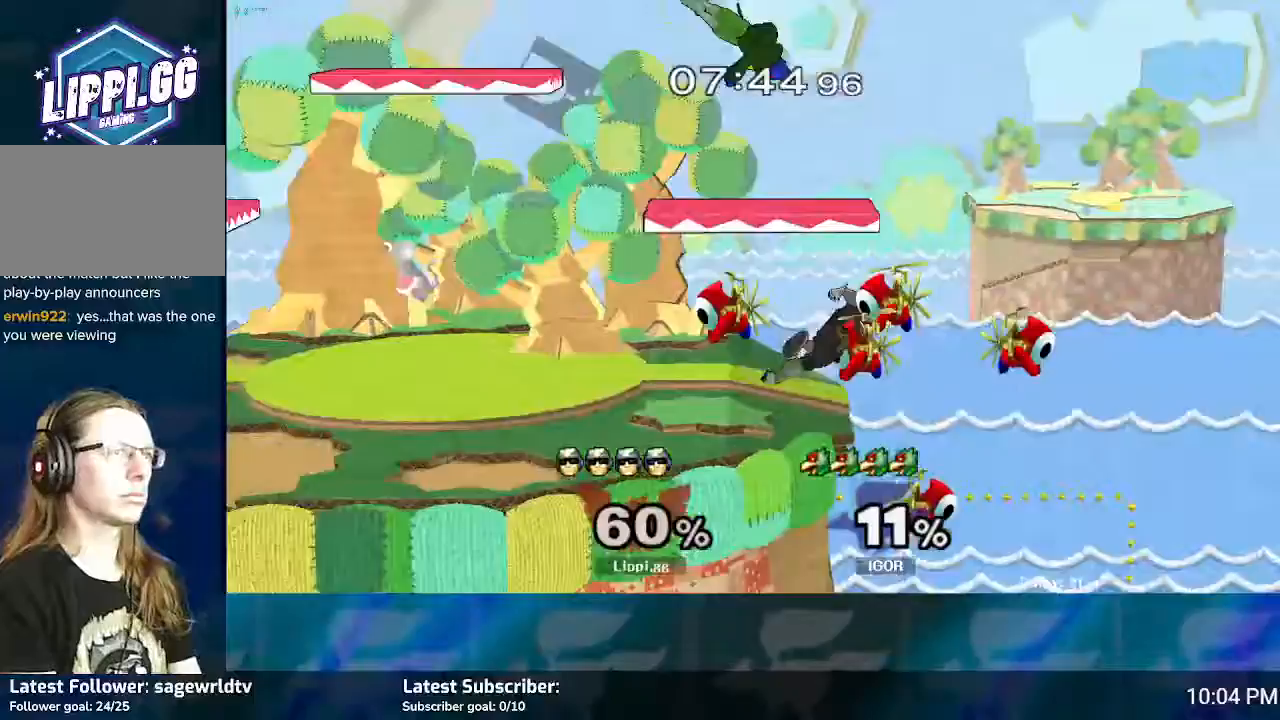
{"buttons": [], "left_stick": "center", "right_stick": "center", "events": [[33, "A", "up"], [100, "A", "down"], [100, "left_stick", "center"], [167, "A", "up"]]}
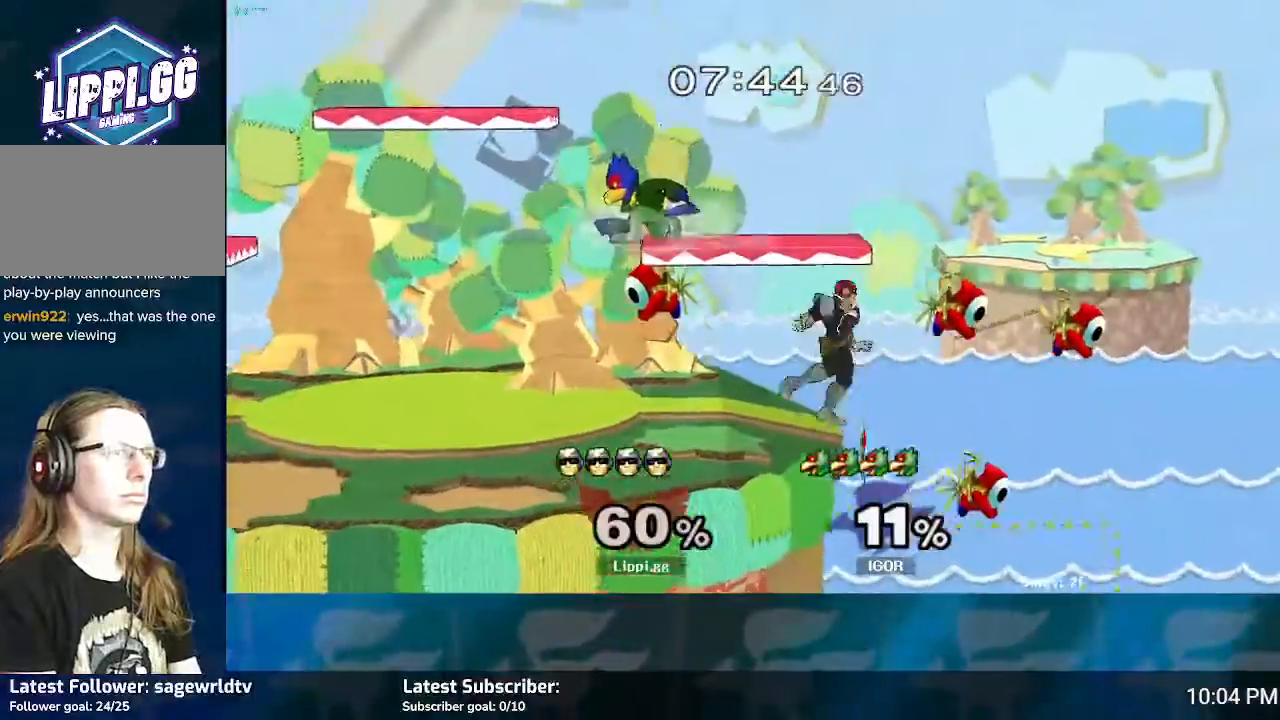
{"buttons": [], "left_stick": "up-left", "right_stick": "center", "events": [[33, "Y", "down"], [33, "left_stick", "left"], [100, "Y", "up"], [266, "A", "down"], [333, "A", "up"], [367, "left_stick", "up-left"], [400, "A", "down"], [500, "A", "up"]]}
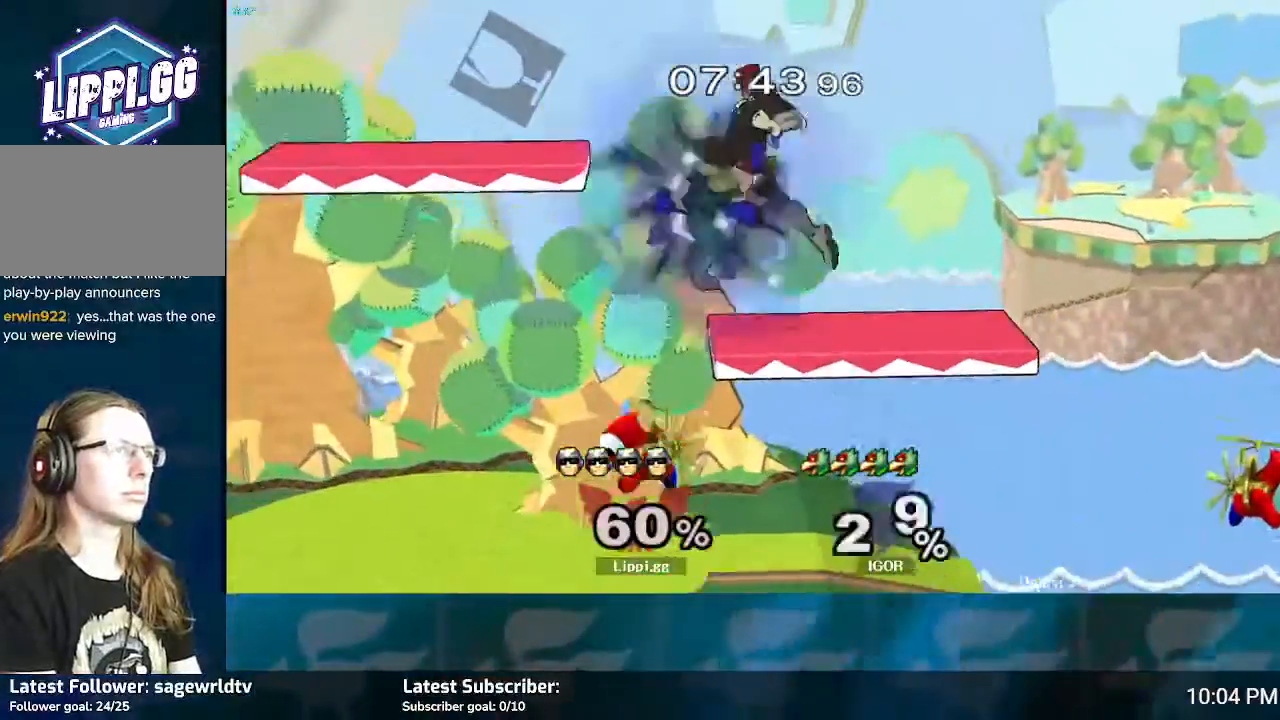
{"buttons": [], "left_stick": "center", "right_stick": "center", "events": [[33, "A", "down"], [67, "left_stick", "down"], [100, "A", "up"], [167, "A", "down"], [234, "A", "up"], [467, "left_stick", "center"]]}
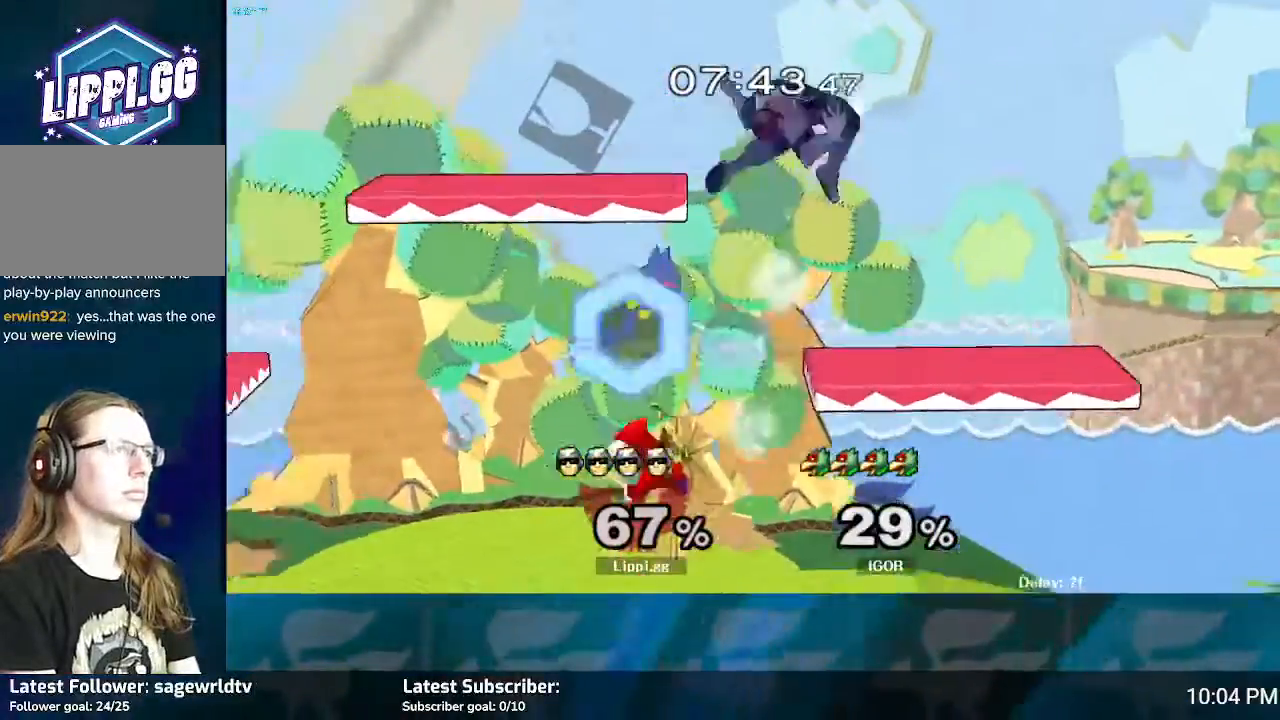
{"buttons": [], "left_stick": "center", "right_stick": "center", "events": [[200, "left_stick", "left"], [300, "Y", "down"], [333, "Y", "up"], [467, "left_stick", "center"]]}
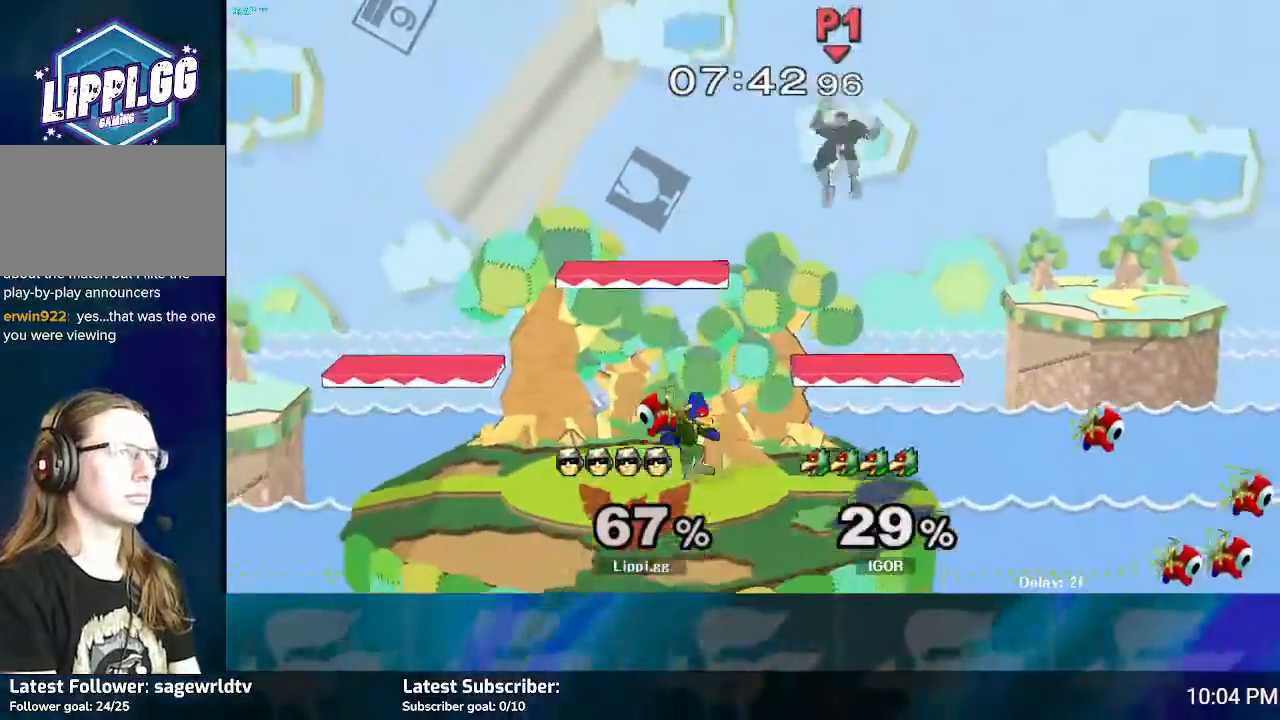
{"buttons": ["Y"], "left_stick": "up", "right_stick": "center", "events": [[334, "Y", "down"], [367, "left_stick", "up"], [400, "Y", "up"], [500, "Y", "down"]]}
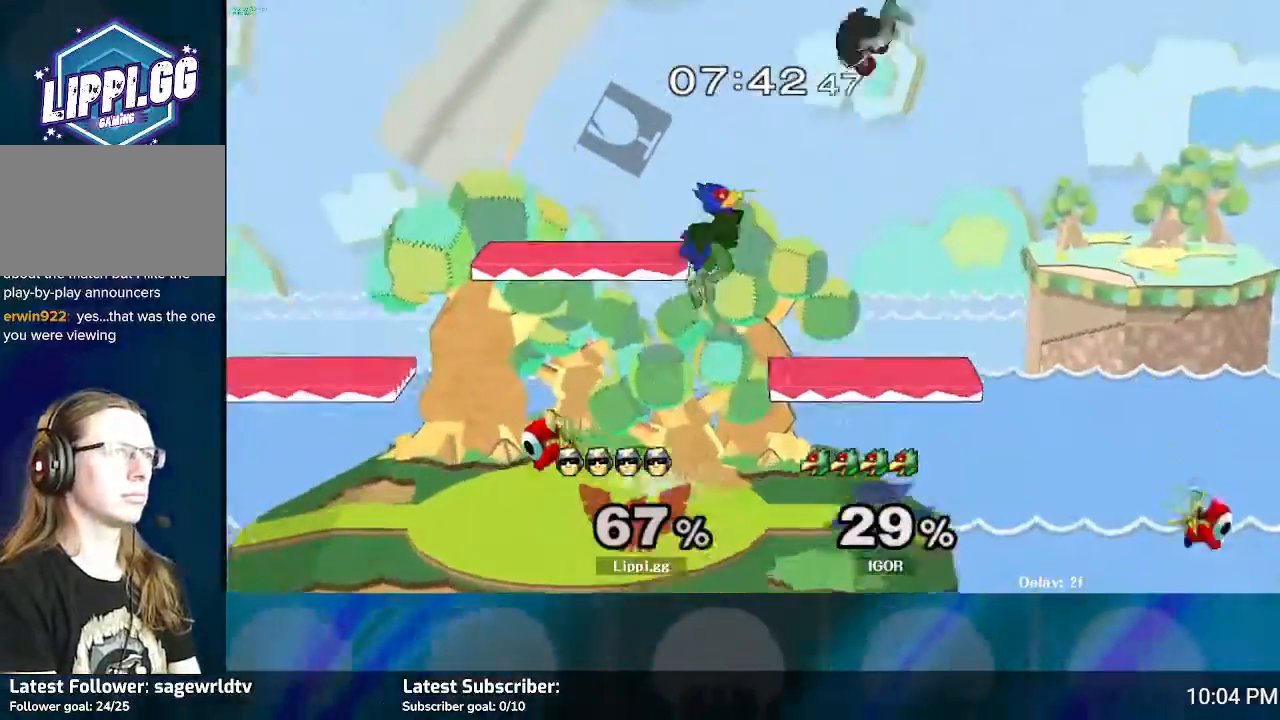
{"buttons": [], "left_stick": "down", "right_stick": "down", "events": [[67, "Y", "up"], [101, "Y", "down"], [101, "left_stick", "up-left"], [167, "Y", "up"], [334, "right_stick", "down"], [401, "left_stick", "down"]]}
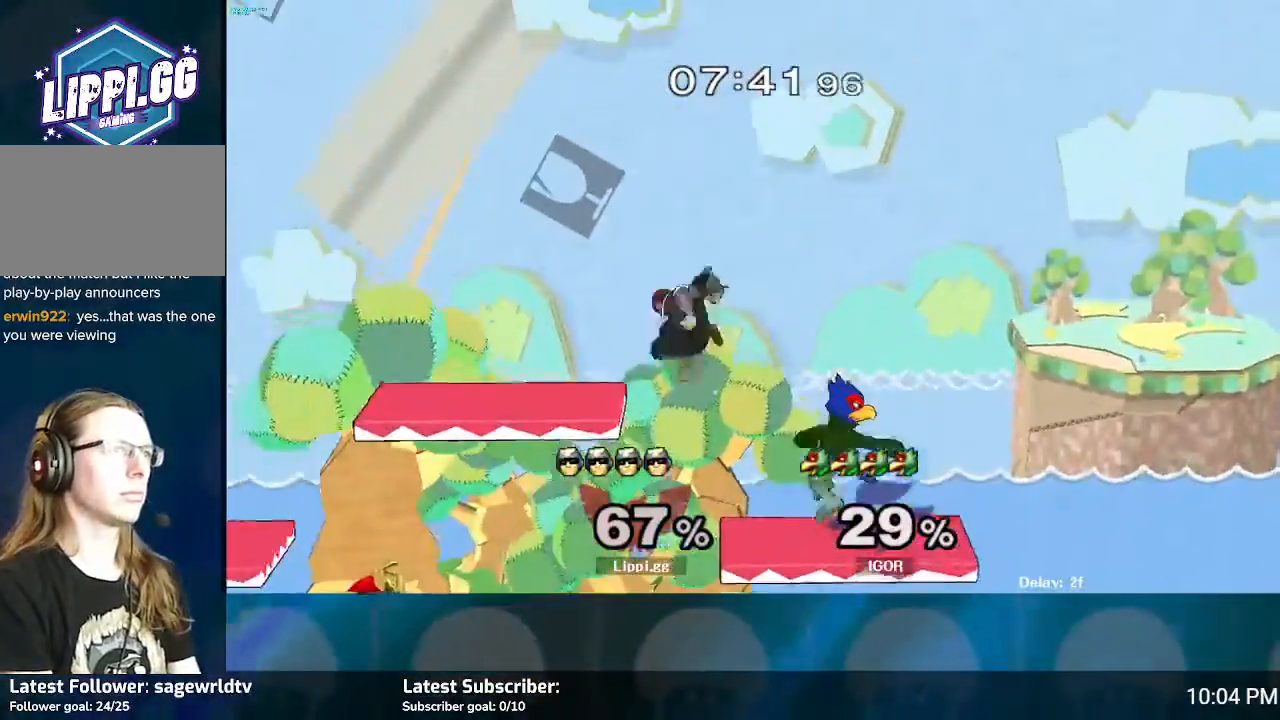
{"buttons": [], "left_stick": "center", "right_stick": "center", "events": [[67, "left_stick", "down-right"], [334, "left_stick", "down"], [334, "right_stick", "center"], [434, "left_stick", "center"]]}
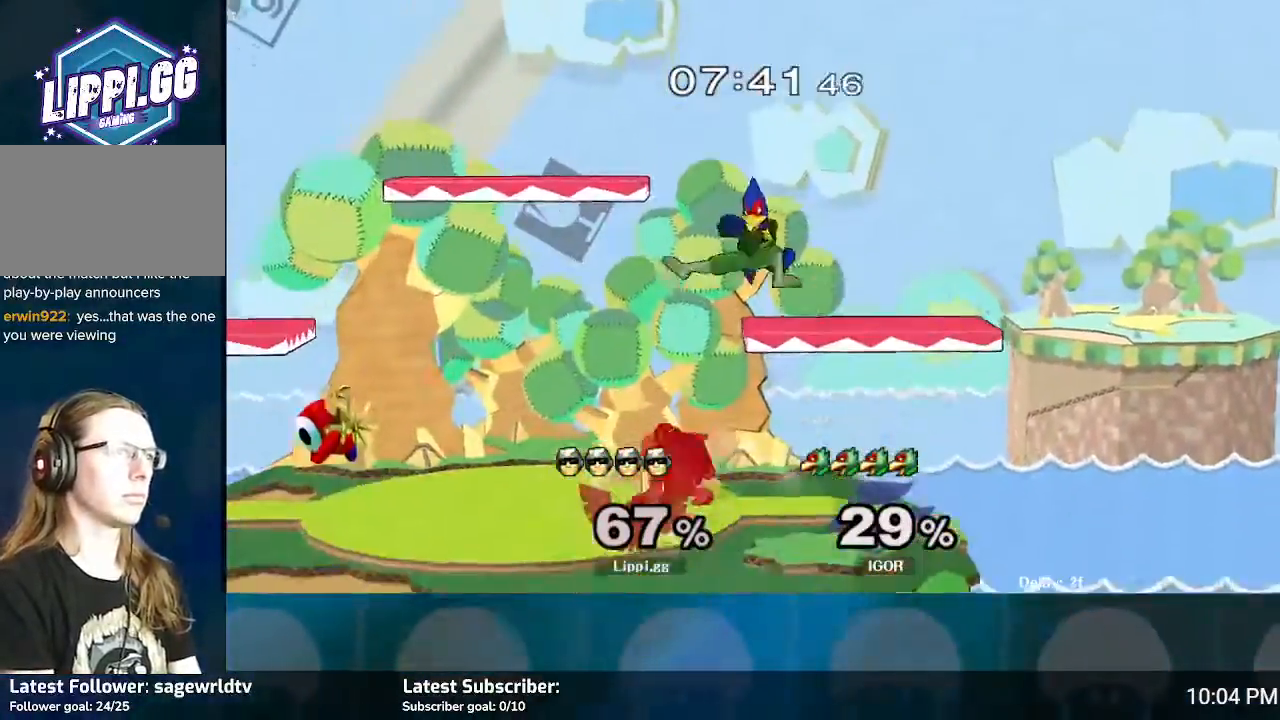
{"buttons": [], "left_stick": "up-right", "right_stick": "down", "events": [[233, "Y", "down"], [300, "Y", "up"], [400, "left_stick", "up-right"], [433, "right_stick", "down"]]}
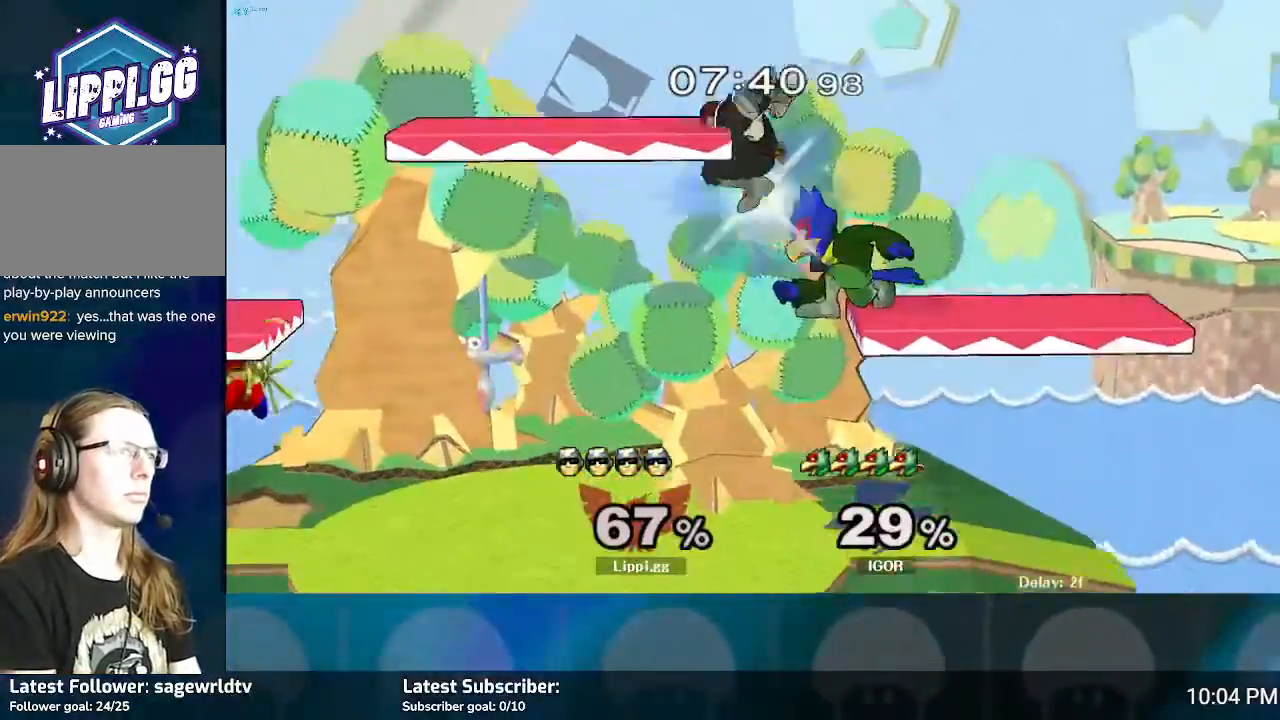
{"buttons": [], "left_stick": "down-right", "right_stick": "center", "events": [[33, "right_stick", "center"], [100, "right_stick", "down"], [167, "left_stick", "down-right"], [167, "right_stick", "center"], [267, "right_stick", "down-right"], [367, "right_stick", "down"], [501, "right_stick", "center"]]}
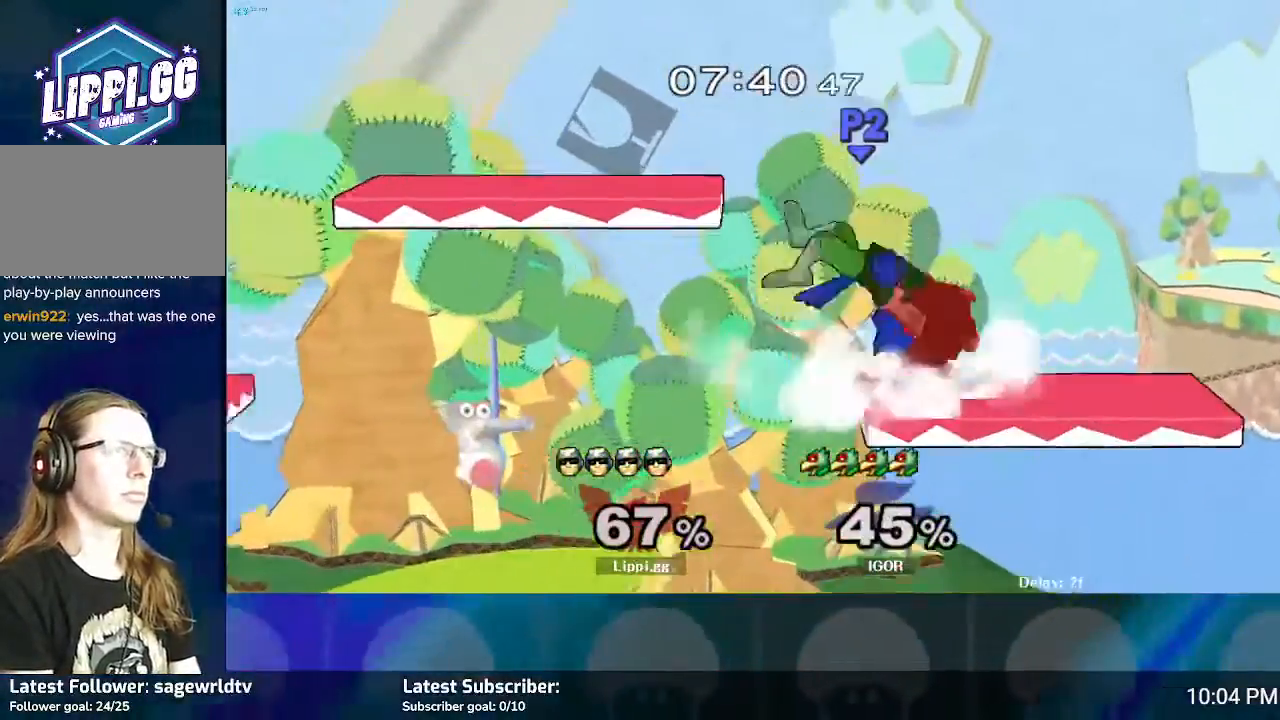
{"buttons": [], "left_stick": "right", "right_stick": "center", "events": [[33, "left_stick", "right"], [233, "left_stick", "center"], [467, "left_stick", "right"]]}
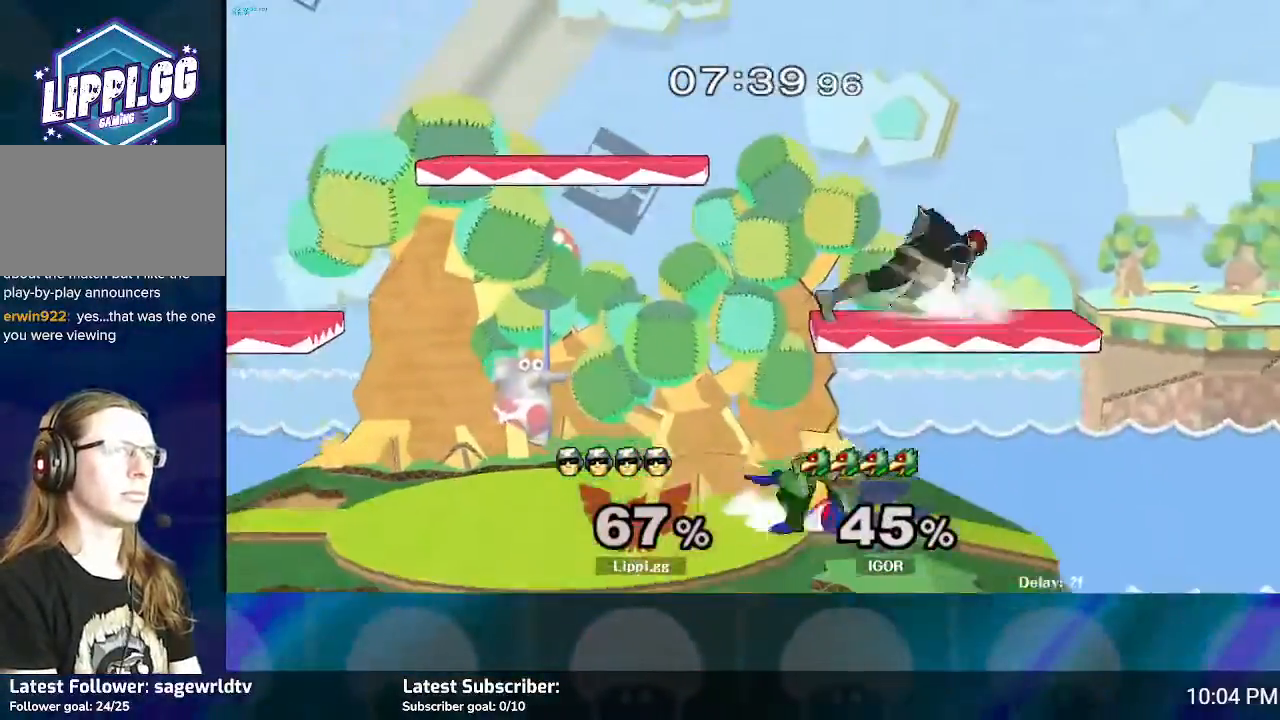
{"buttons": ["B"], "left_stick": "left", "right_stick": "center", "events": [[133, "left_stick", "left"], [200, "B", "down"]]}
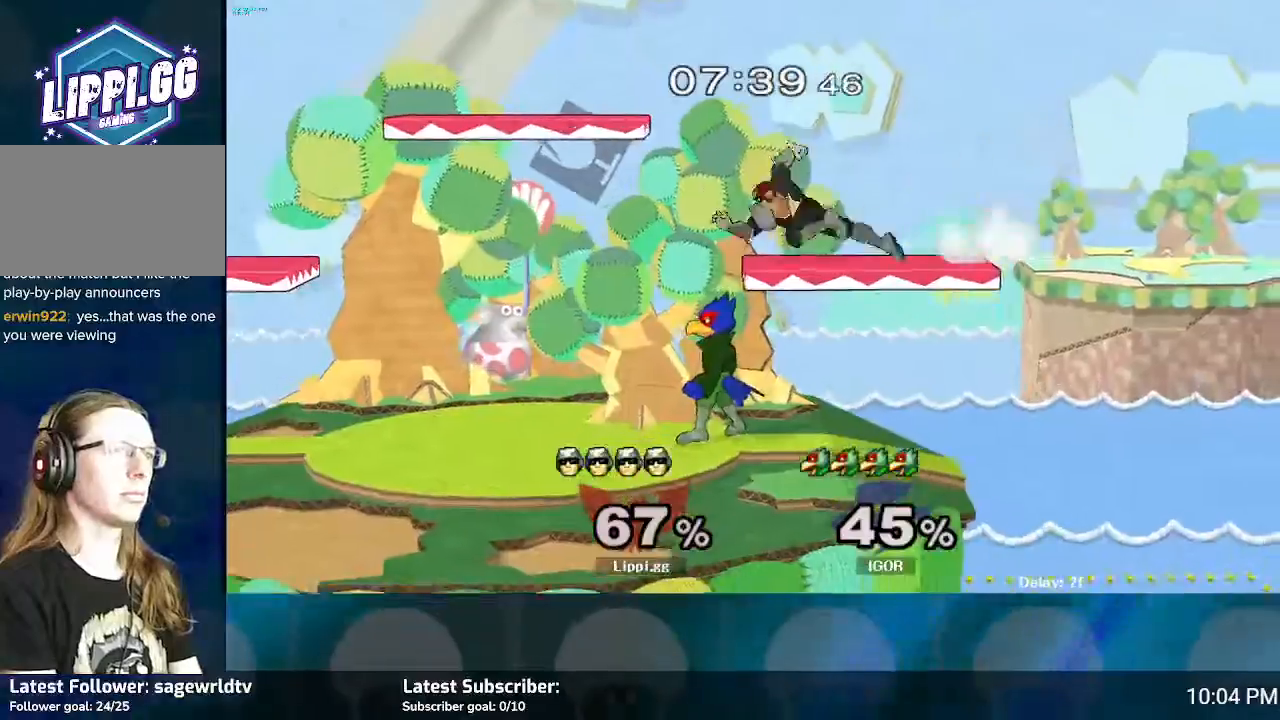
{"buttons": [], "left_stick": "down", "right_stick": "center", "events": [[367, "left_stick", "down-left"], [467, "B", "up"], [467, "left_stick", "down"]]}
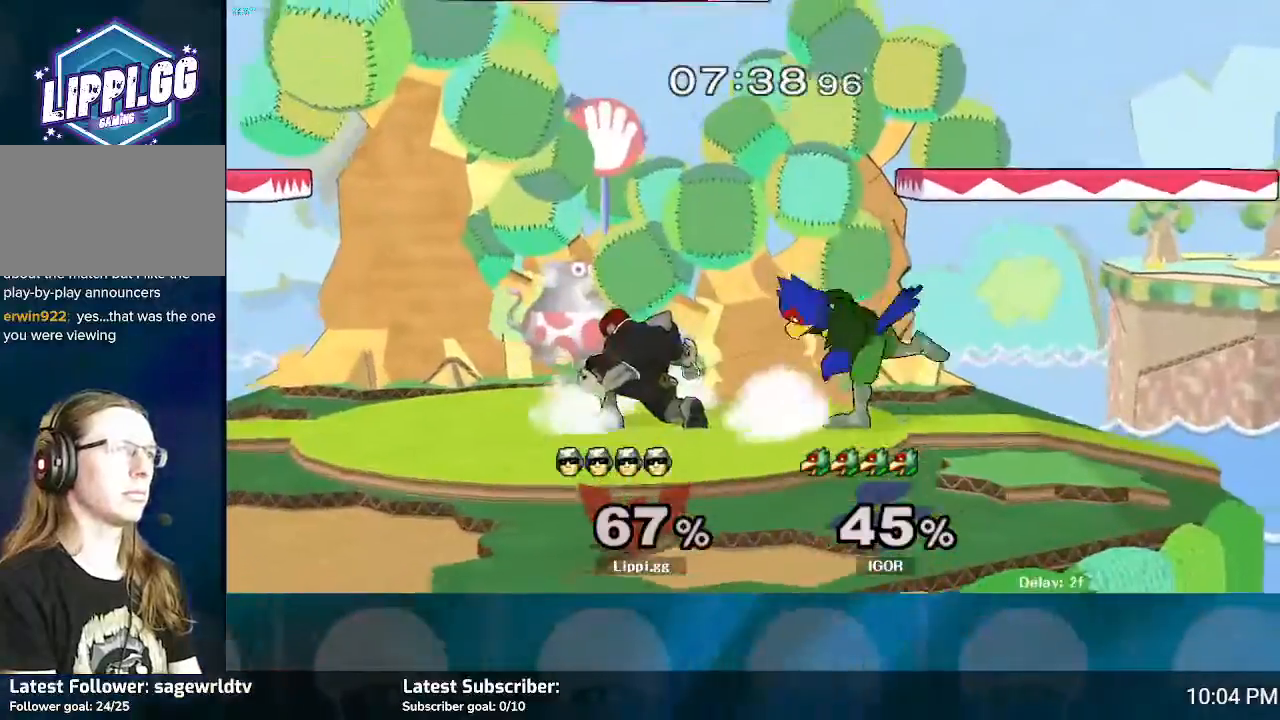
{"buttons": ["R1"], "left_stick": "center", "right_stick": "center", "events": [[100, "R1", "down"], [133, "left_stick", "center"], [334, "left_stick", "left"], [467, "left_stick", "center"]]}
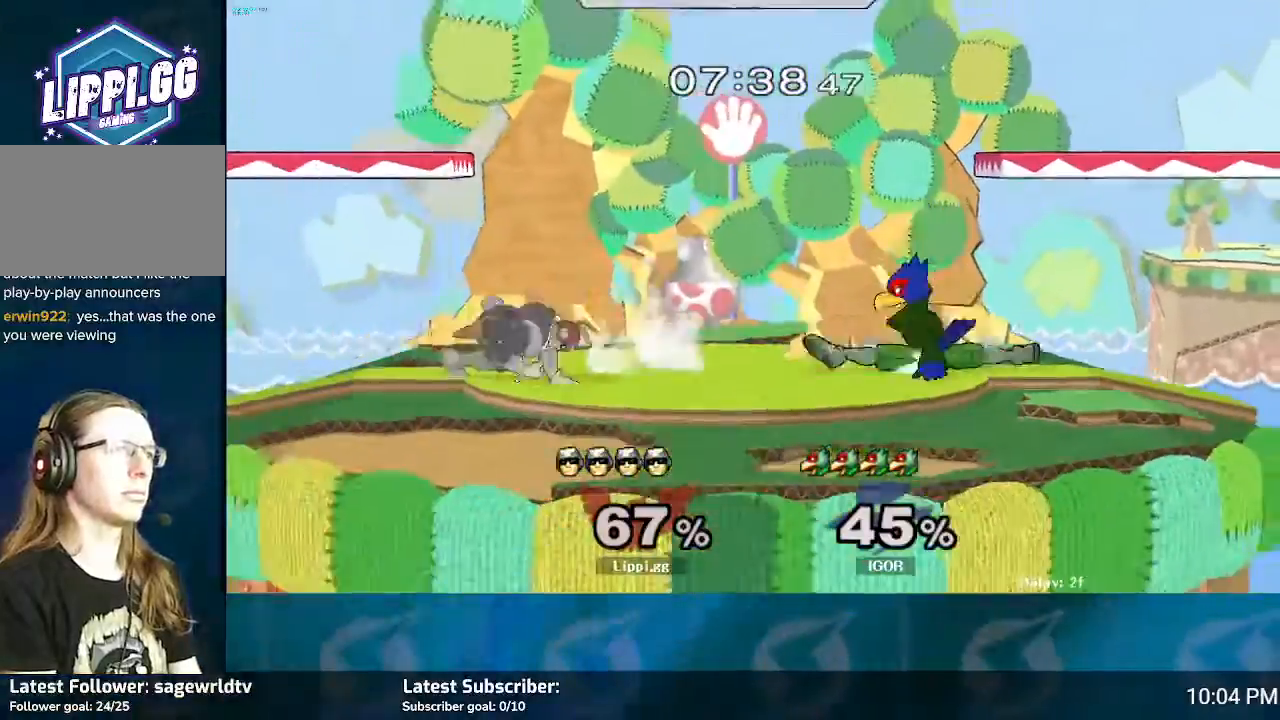
{"buttons": [], "left_stick": "center", "right_stick": "center", "events": [[34, "left_stick", "left"], [267, "R1", "up"], [267, "left_stick", "center"]]}
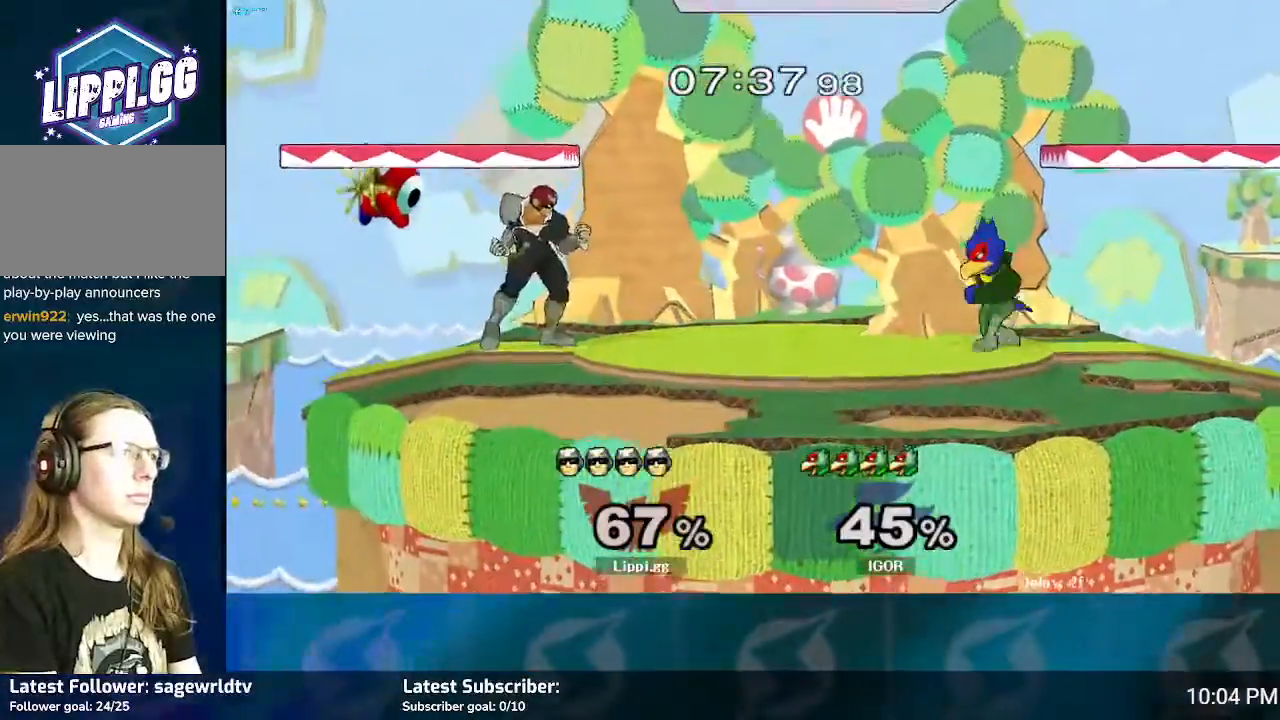
{"buttons": [], "left_stick": "left", "right_stick": "center", "events": [[33, "left_stick", "right"], [167, "left_stick", "left"], [300, "left_stick", "right"], [400, "left_stick", "left"]]}
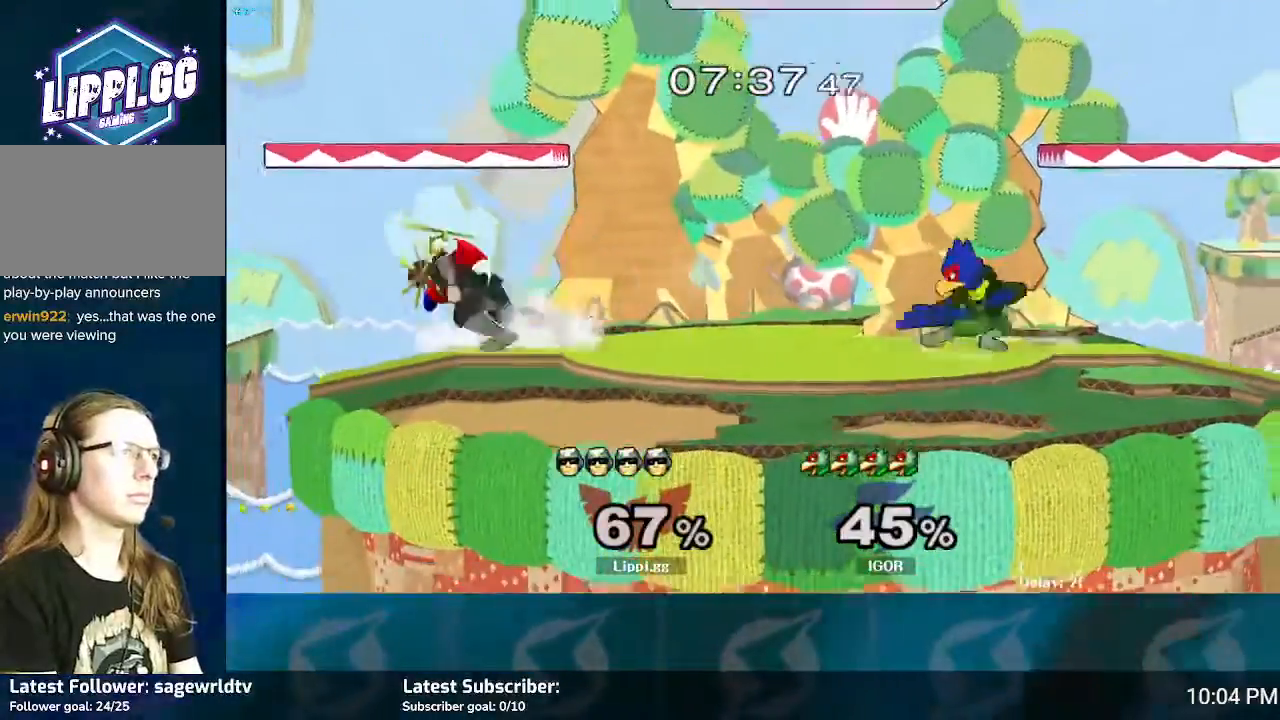
{"buttons": [], "left_stick": "right", "right_stick": "center", "events": [[66, "left_stick", "right"], [166, "left_stick", "left"], [333, "left_stick", "right"]]}
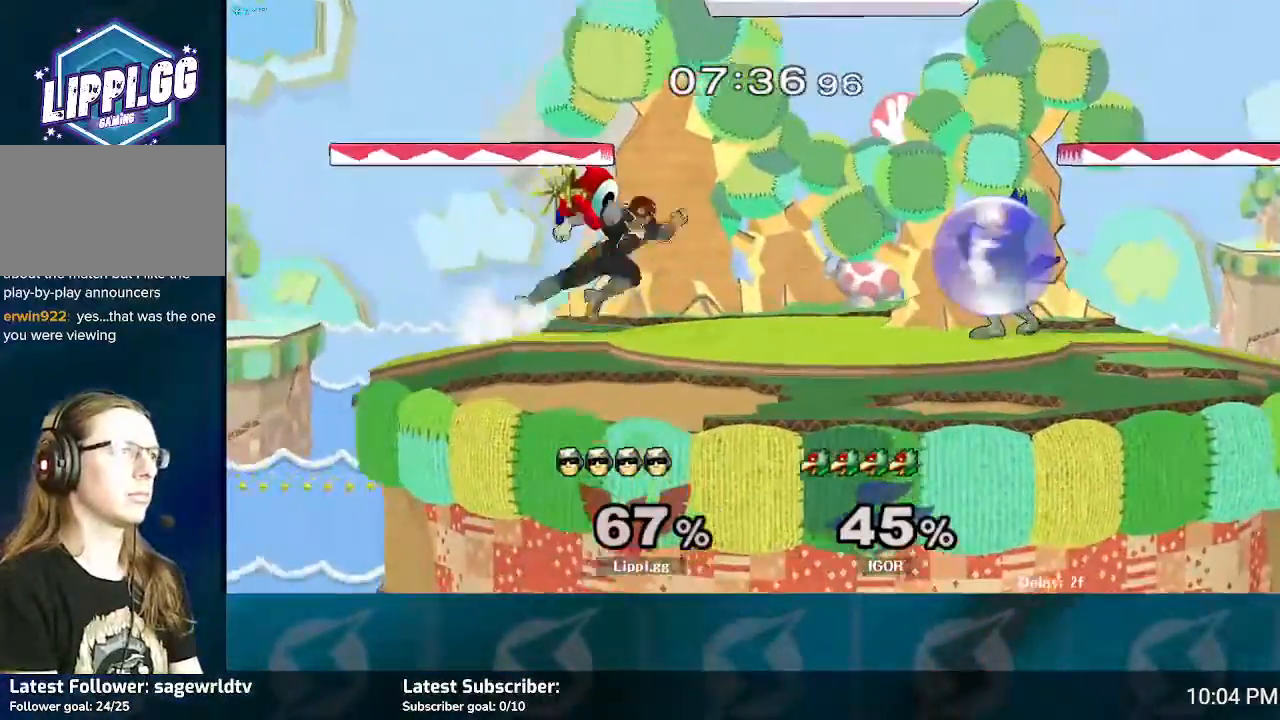
{"buttons": ["B"], "left_stick": "right", "right_stick": "center", "events": [[133, "B", "down"]]}
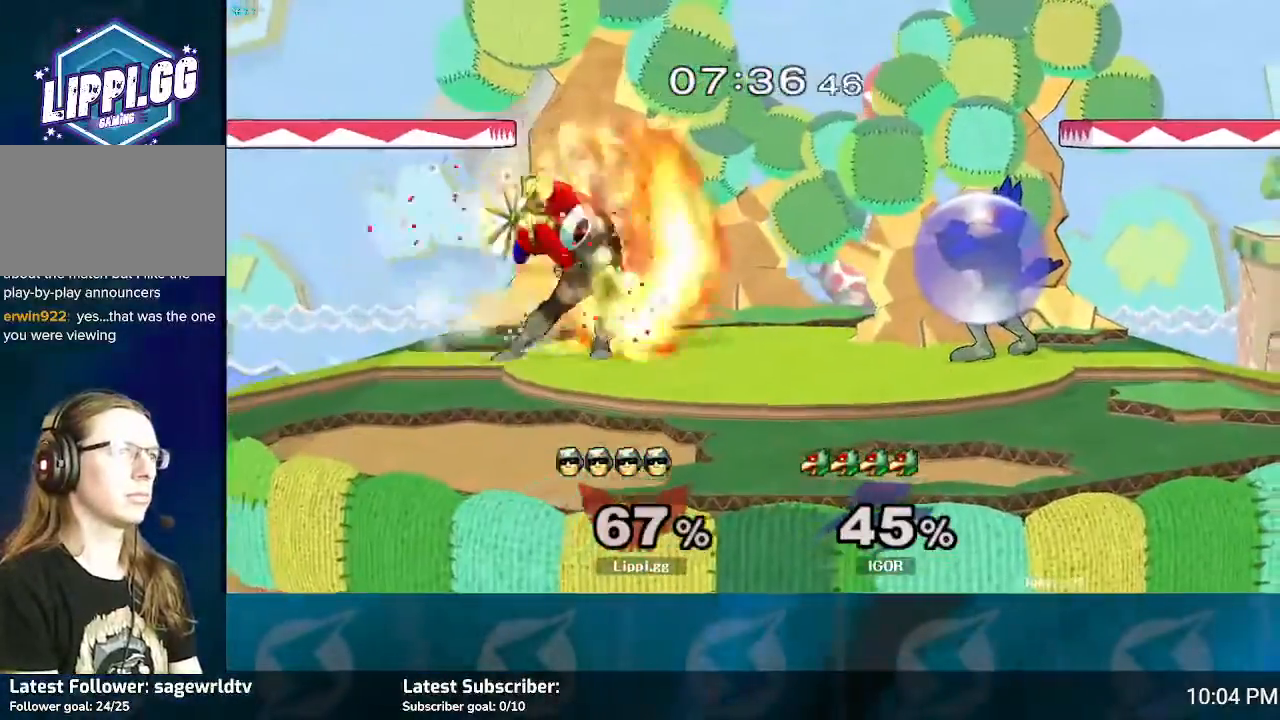
{"buttons": [], "left_stick": "center", "right_stick": "center", "events": [[401, "B", "up"], [501, "left_stick", "center"]]}
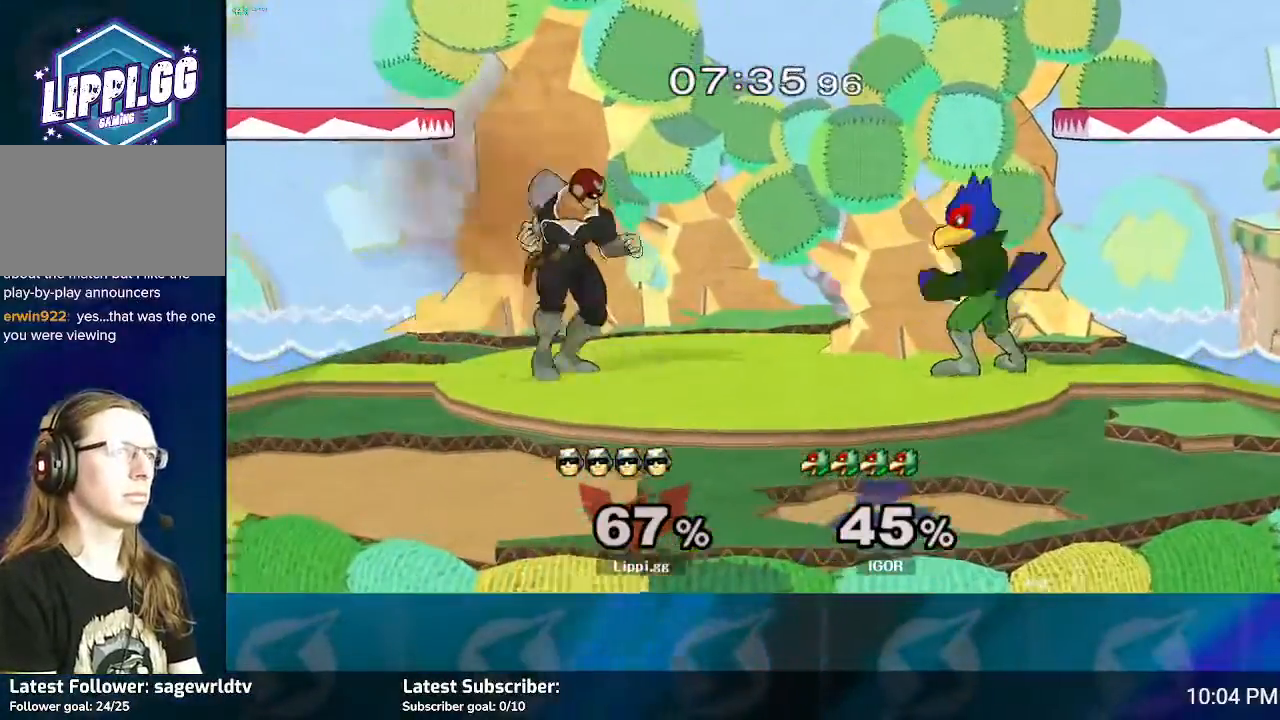
{"buttons": [], "left_stick": "center", "right_stick": "center", "events": [[234, "left_stick", "left"], [367, "left_stick", "right"], [467, "left_stick", "center"]]}
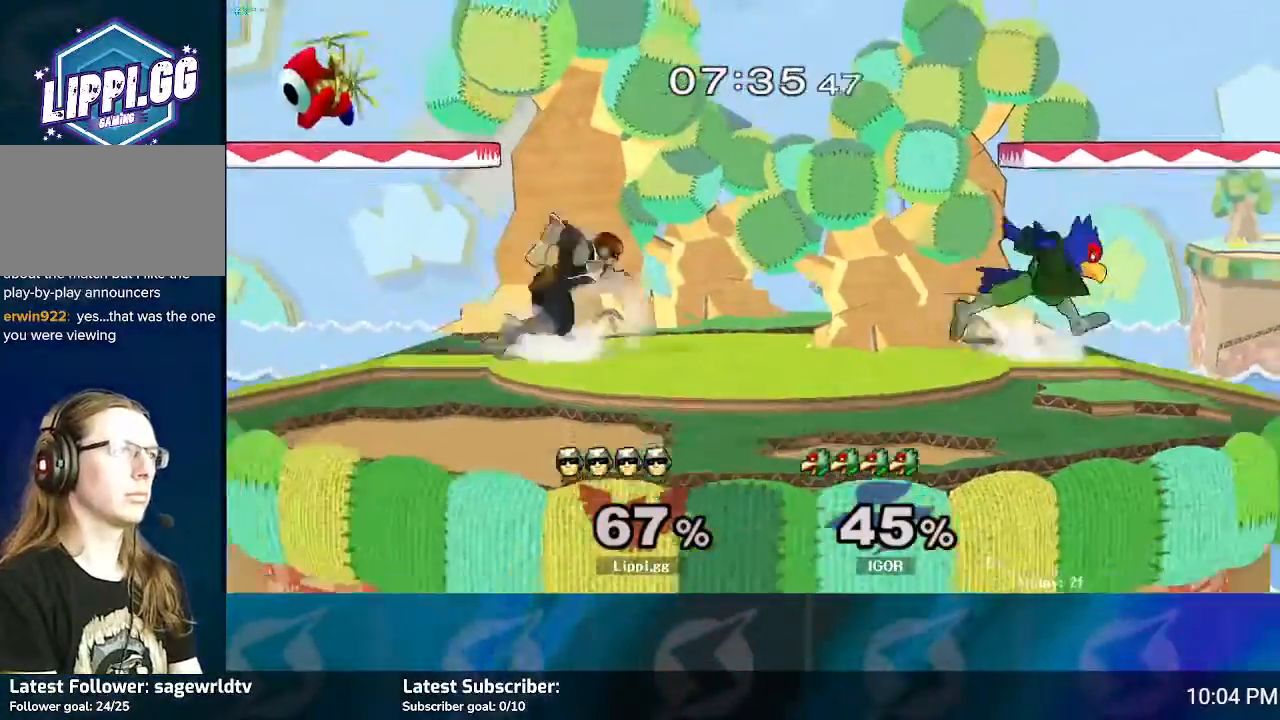
{"buttons": [], "left_stick": "right", "right_stick": "center", "events": [[33, "left_stick", "left"], [166, "left_stick", "center"], [367, "left_stick", "right"]]}
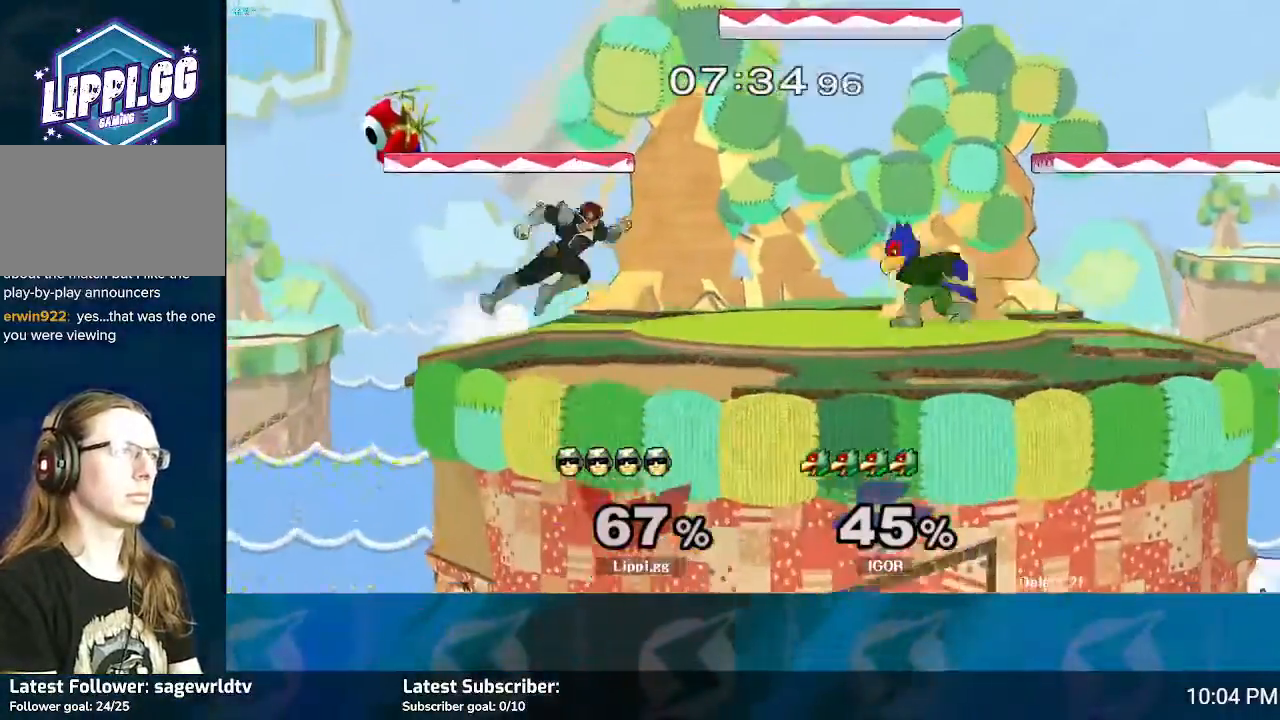
{"buttons": ["B"], "left_stick": "right", "right_stick": "center", "events": [[100, "B", "down"]]}
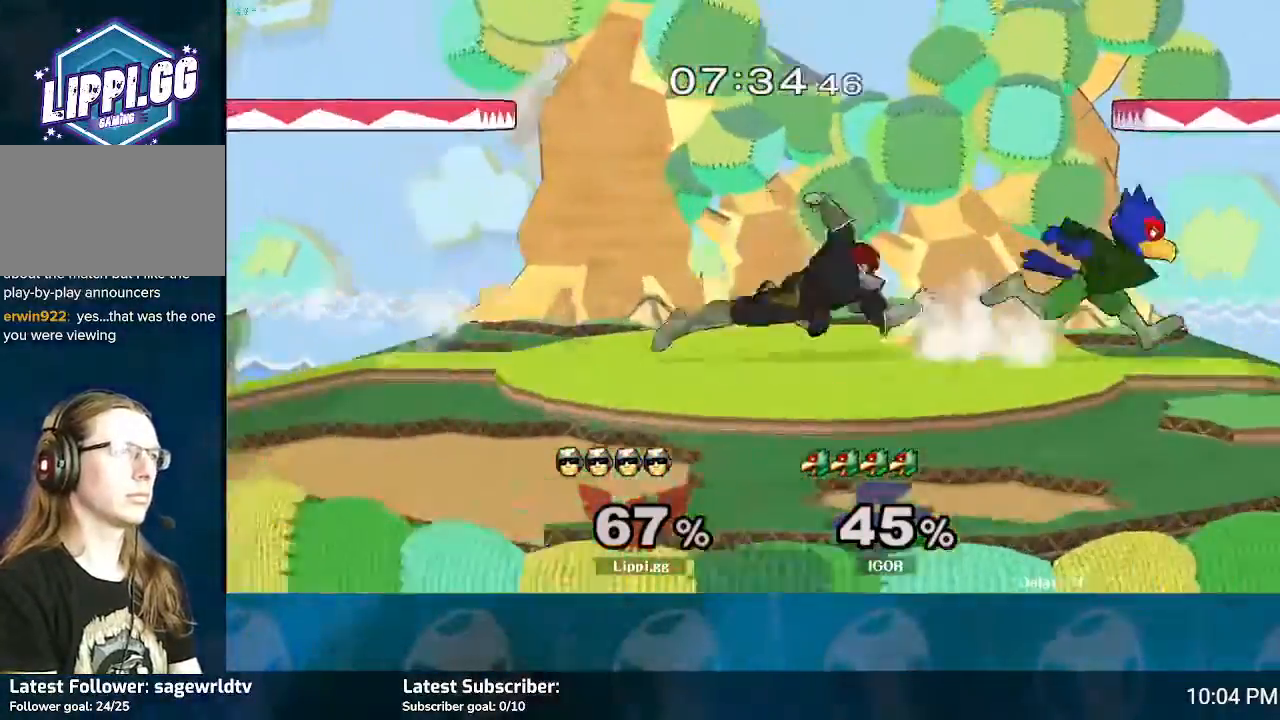
{"buttons": [], "left_stick": "right", "right_stick": "center", "events": [[434, "B", "up"]]}